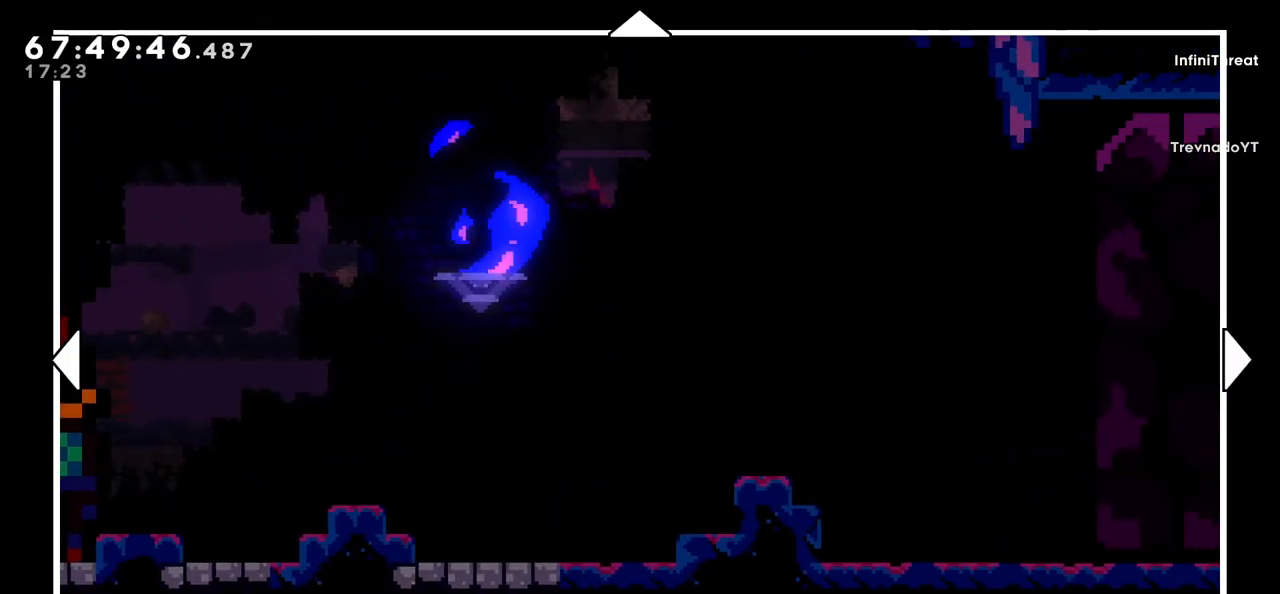
Gameplay with keyboard; each line is a JSON object with the keys held at the frame after it. "events" lists presses ("down") and releases ("up") of "dash", "demo", "down", "grab", "jump", "left", "right" and "up" between this image and that frame as [ms after this image, input, new state], when the widget could be followed in between. No other keys are recorded. Mouse input is not recorded. Key names are as the overlay labels them; some are game actions (e.g. jump) rather than physical keys.
{"keys": ["right"], "events": []}
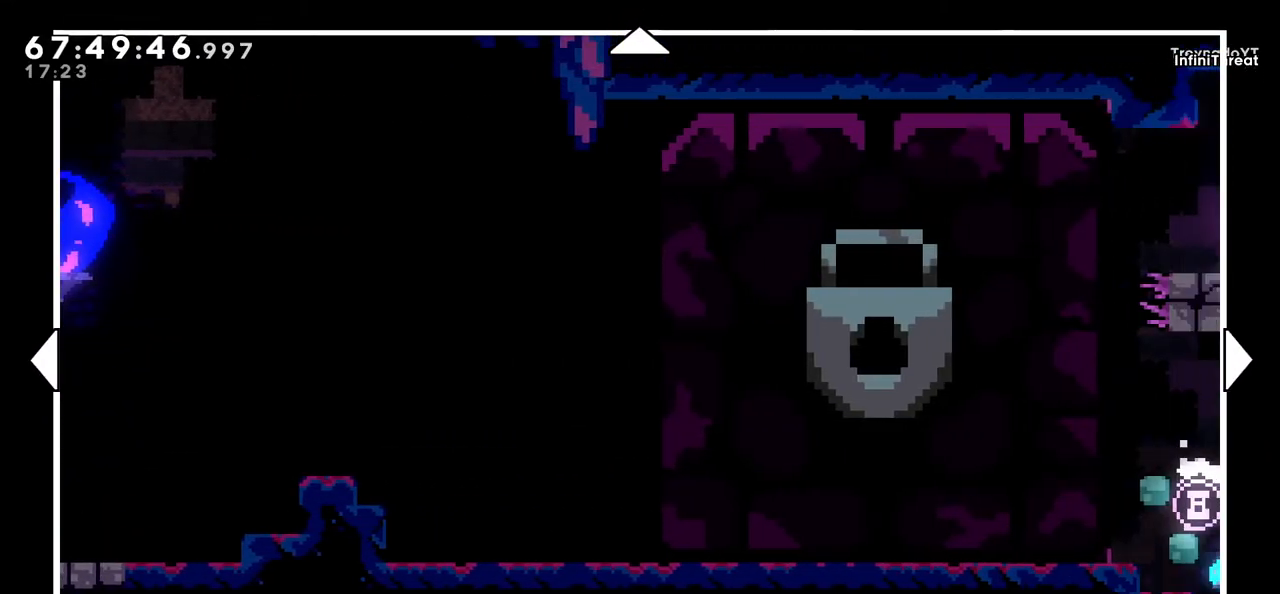
{"keys": ["right"], "events": []}
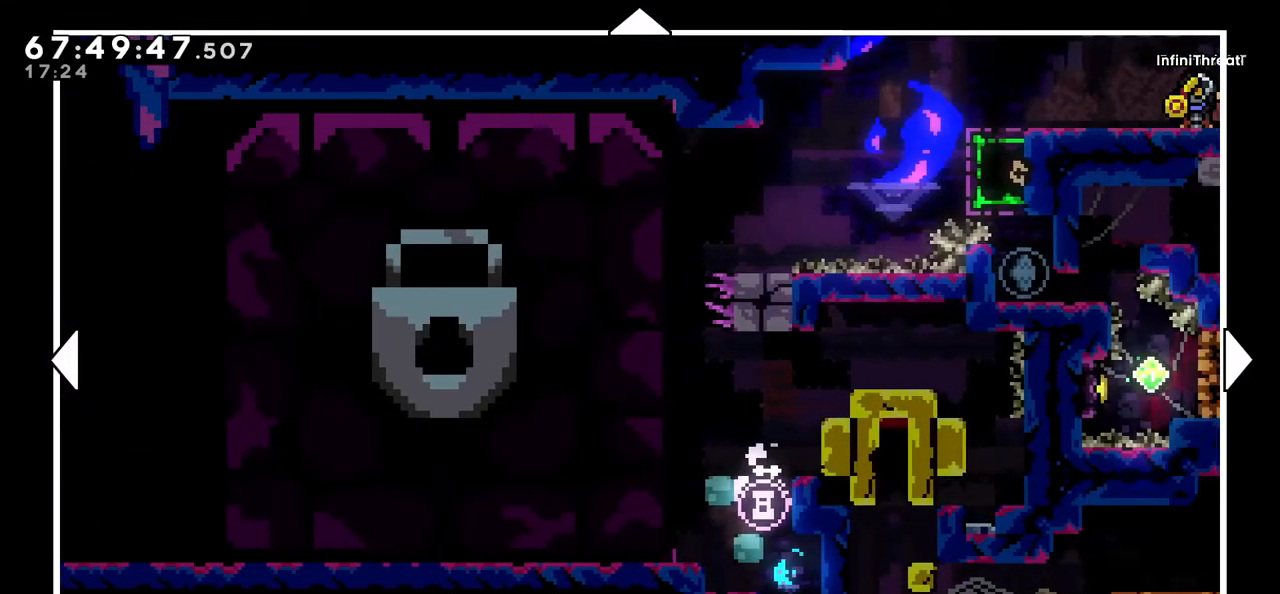
{"keys": ["right"], "events": []}
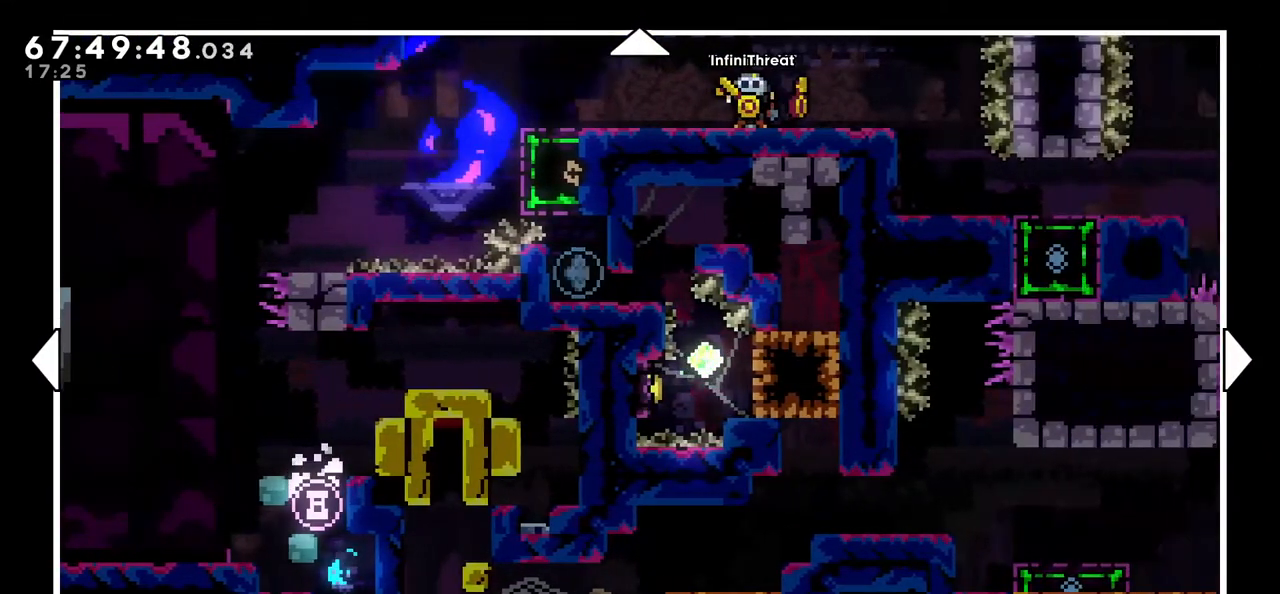
{"keys": ["right", "up"], "events": [[33, "right", "up"], [400, "right", "down"], [500, "up", "down"]]}
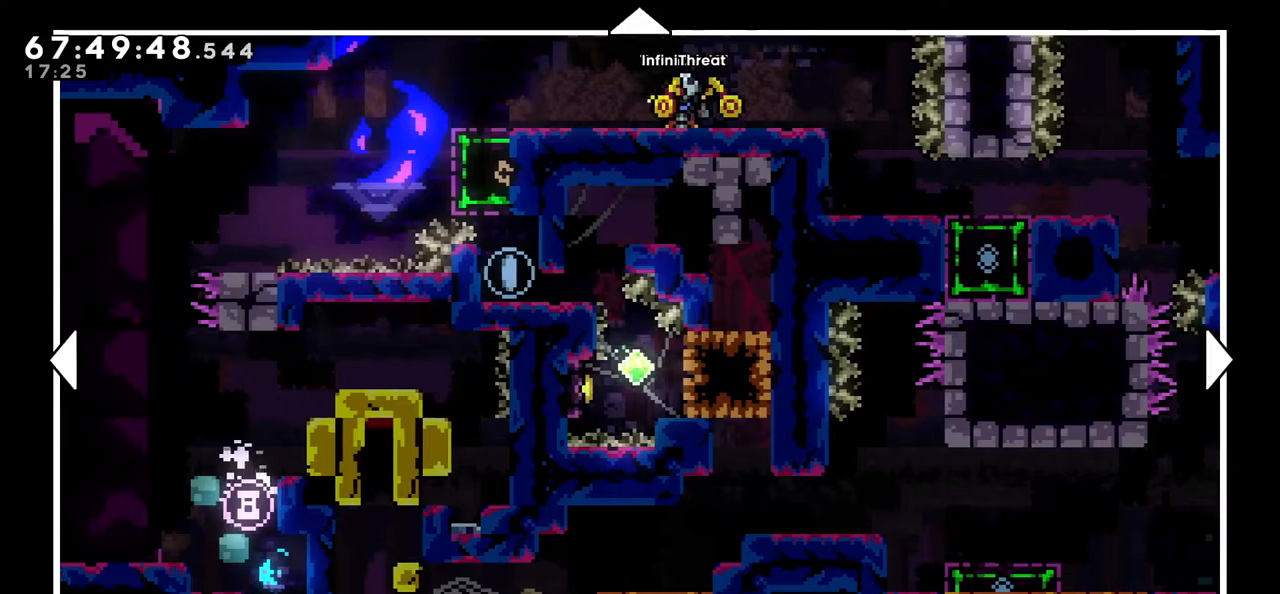
{"keys": [], "events": [[83, "right", "up"], [183, "up", "up"], [366, "up", "down"], [466, "up", "up"]]}
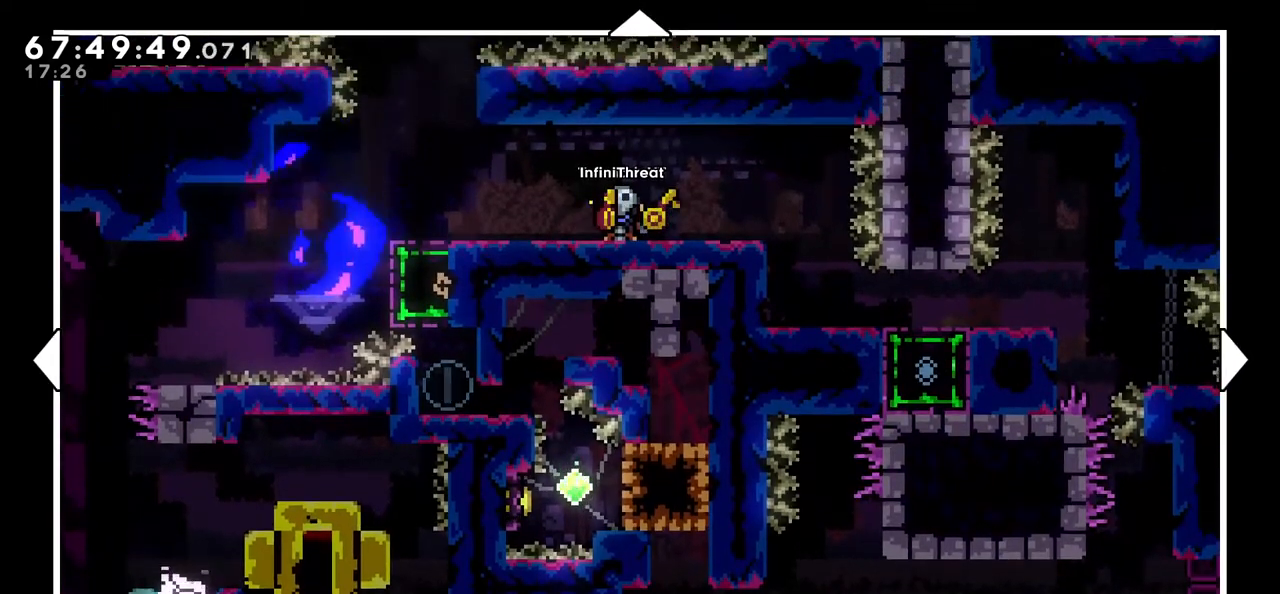
{"keys": [], "events": [[116, "dash", "down"], [250, "dash", "up"]]}
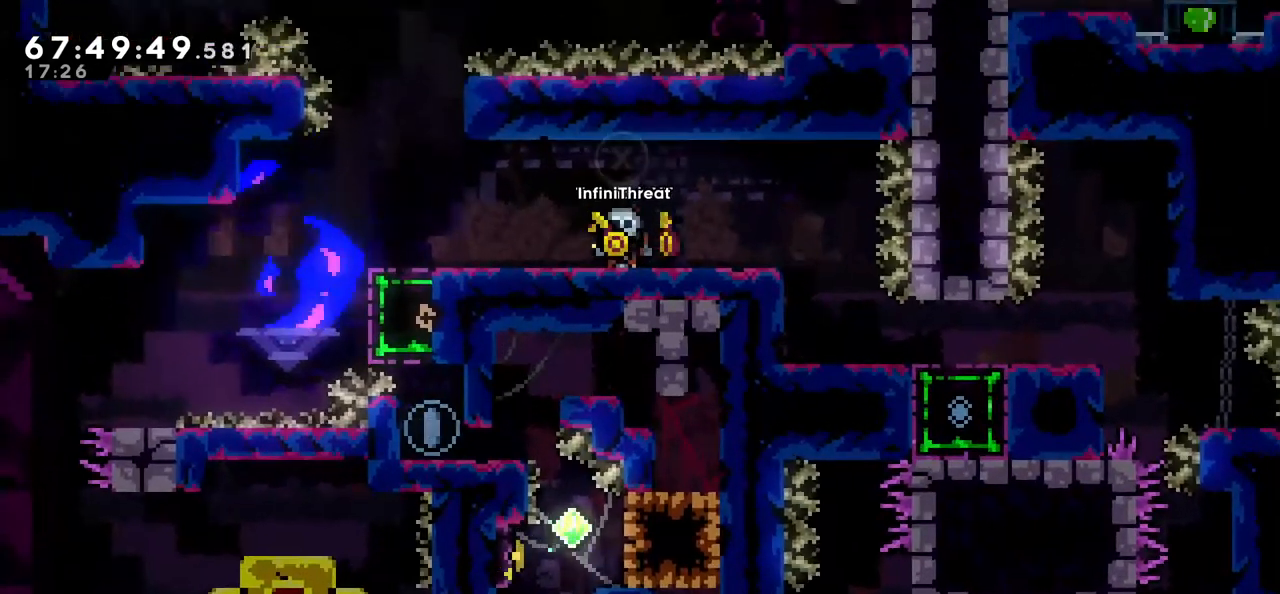
{"keys": ["left"], "events": [[133, "left", "down"]]}
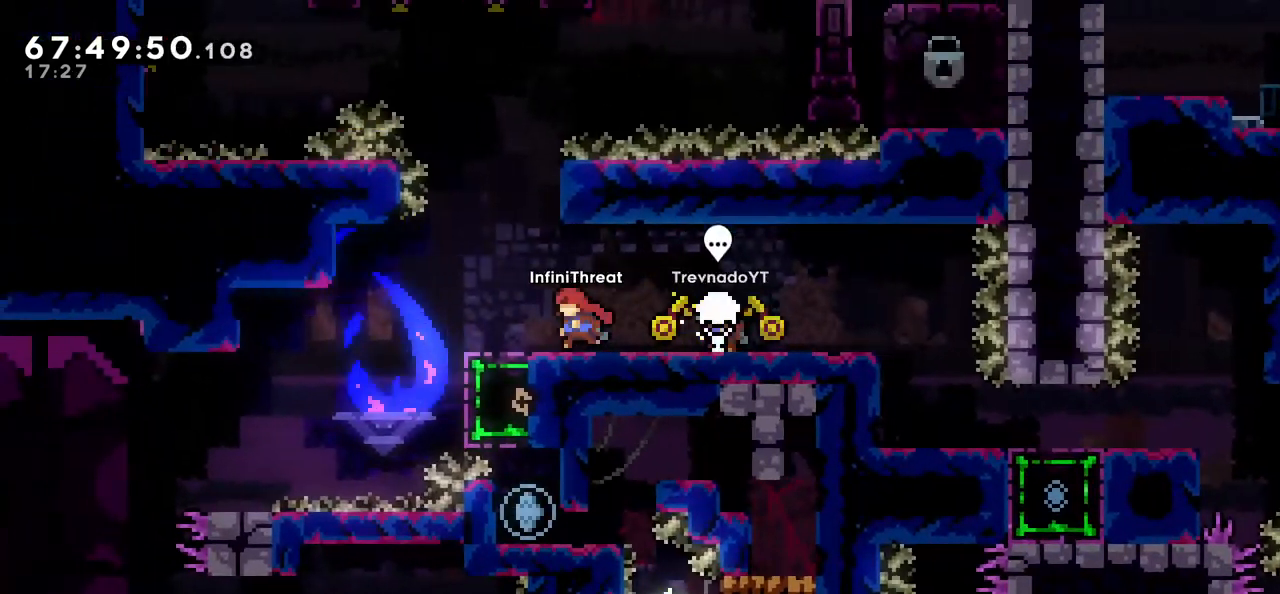
{"keys": [], "events": [[50, "left", "up"], [383, "left", "down"], [416, "left", "up"]]}
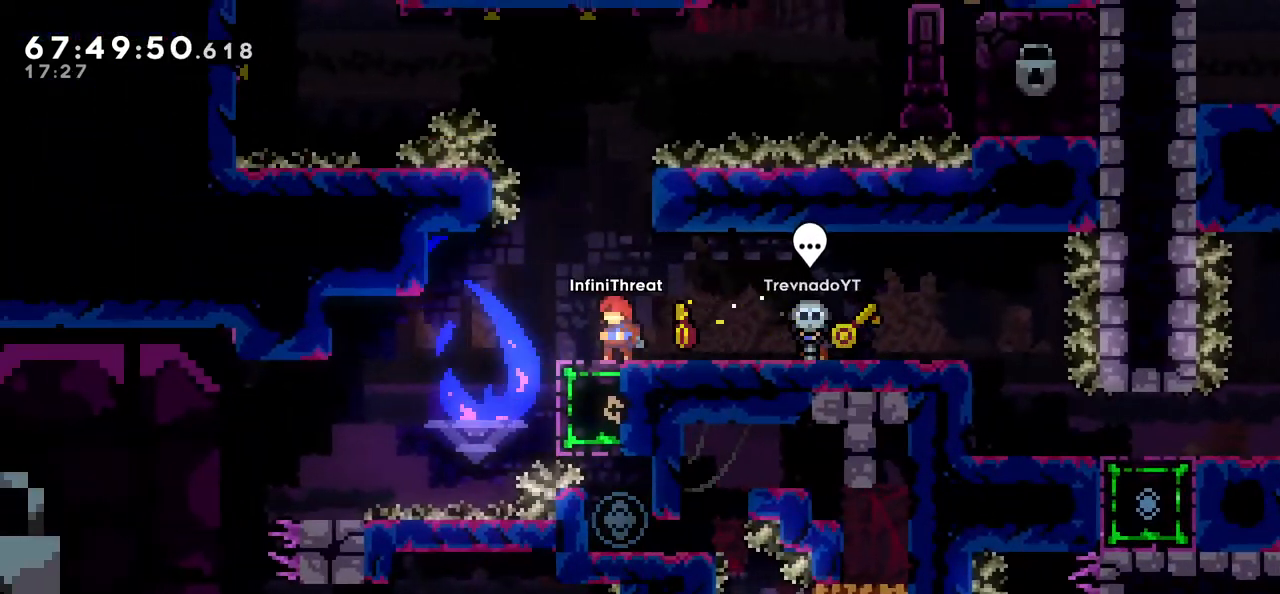
{"keys": [], "events": []}
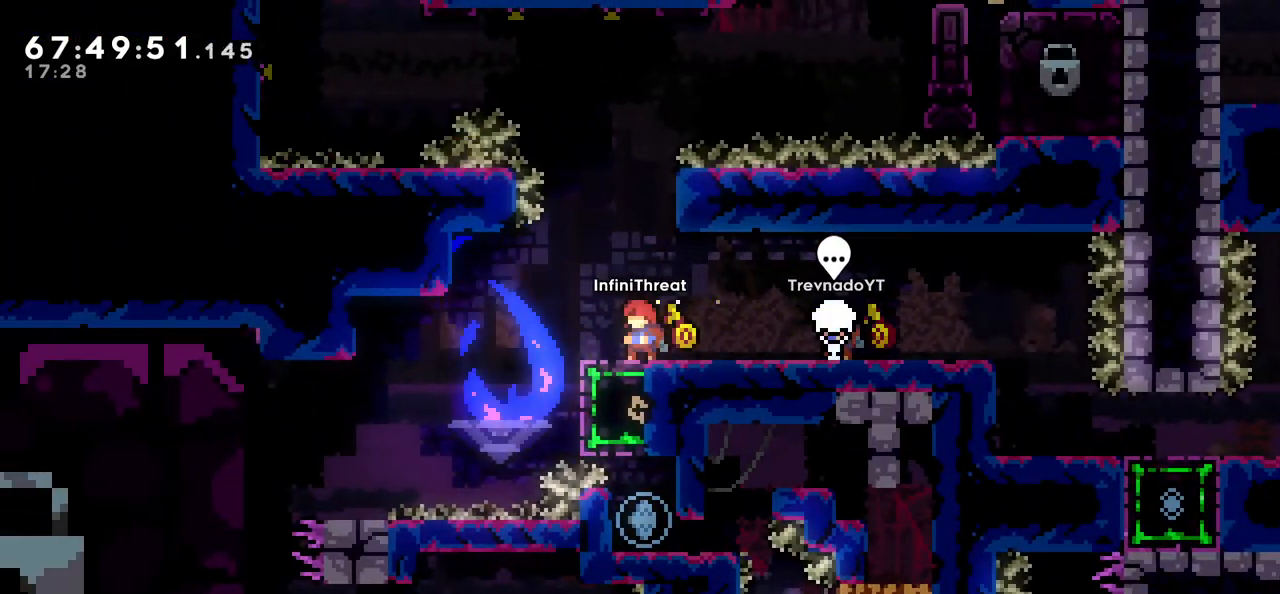
{"keys": [], "events": []}
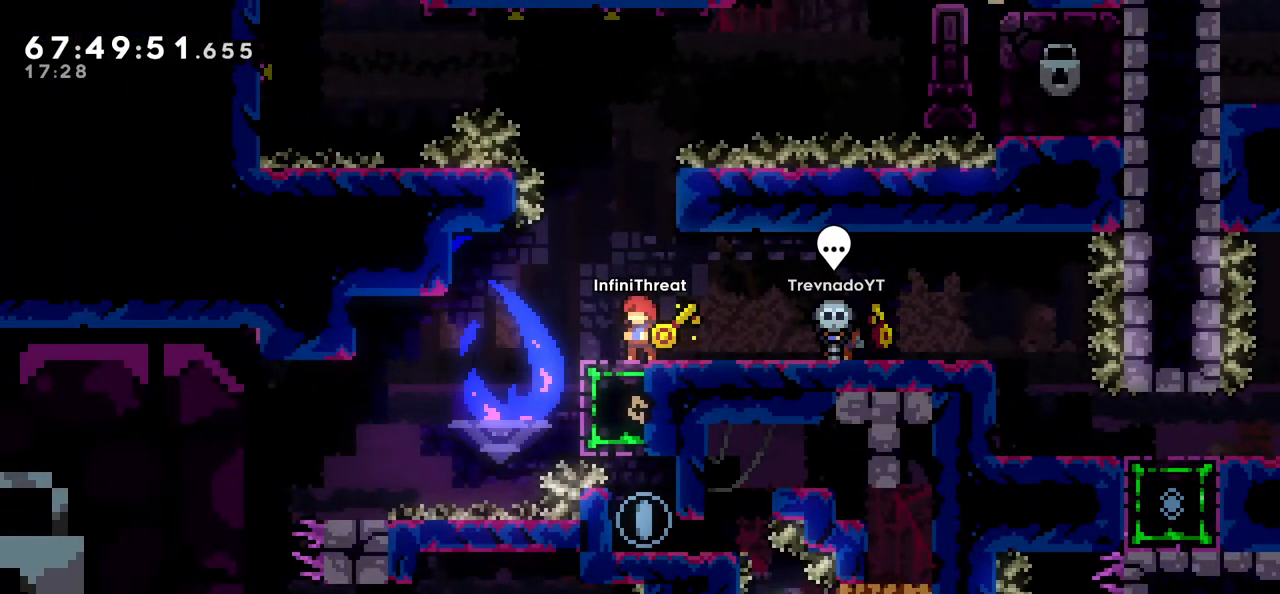
{"keys": ["grab", "right"], "events": [[50, "left", "down"], [100, "jump", "down"], [150, "jump", "up"], [283, "left", "up"], [366, "right", "down"], [466, "grab", "down"]]}
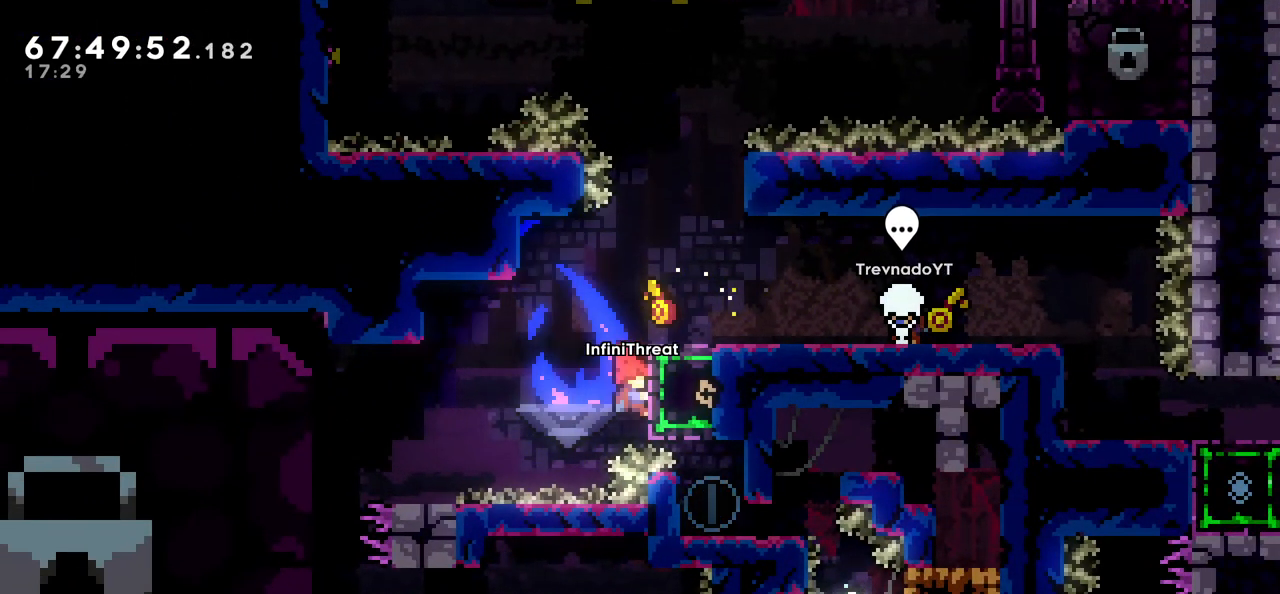
{"keys": ["jump", "left"], "events": [[200, "right", "up"], [383, "left", "down"], [483, "grab", "up"], [483, "jump", "down"]]}
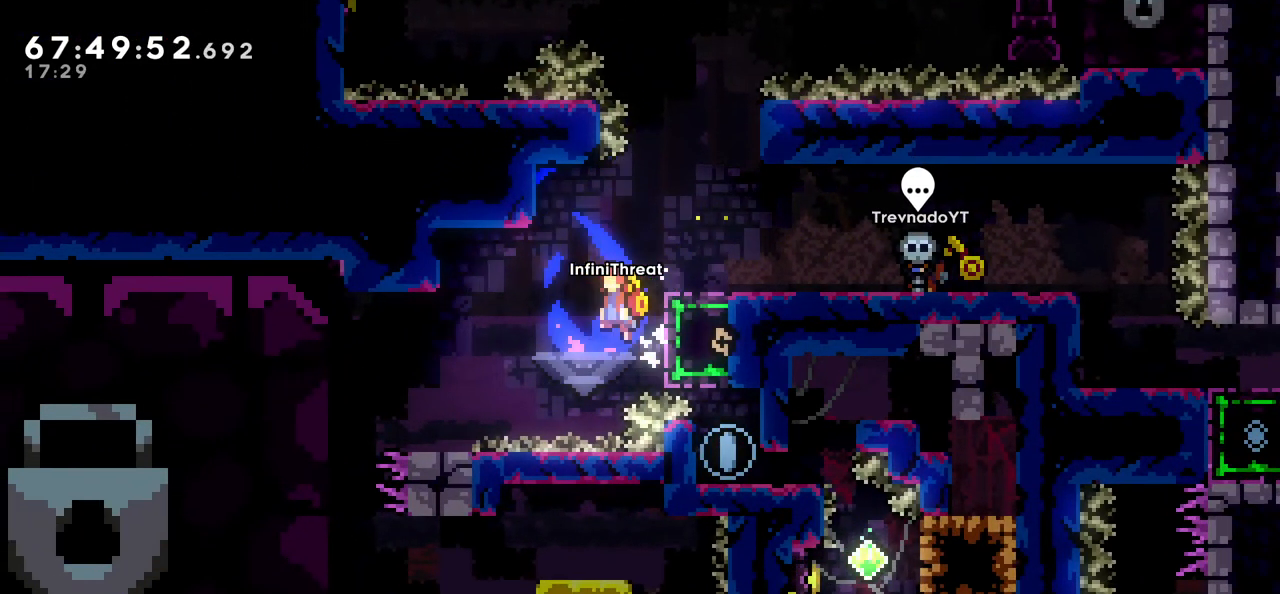
{"keys": ["dash", "left"], "events": [[66, "jump", "up"], [416, "dash", "down"]]}
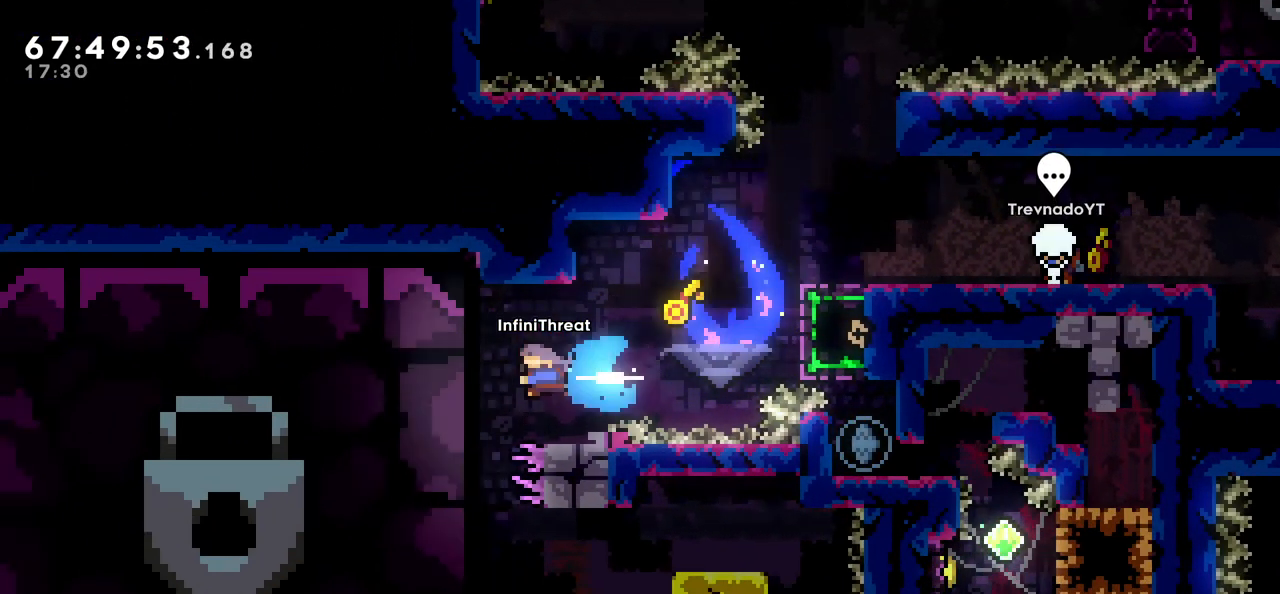
{"keys": [], "events": [[50, "dash", "up"], [183, "left", "up"]]}
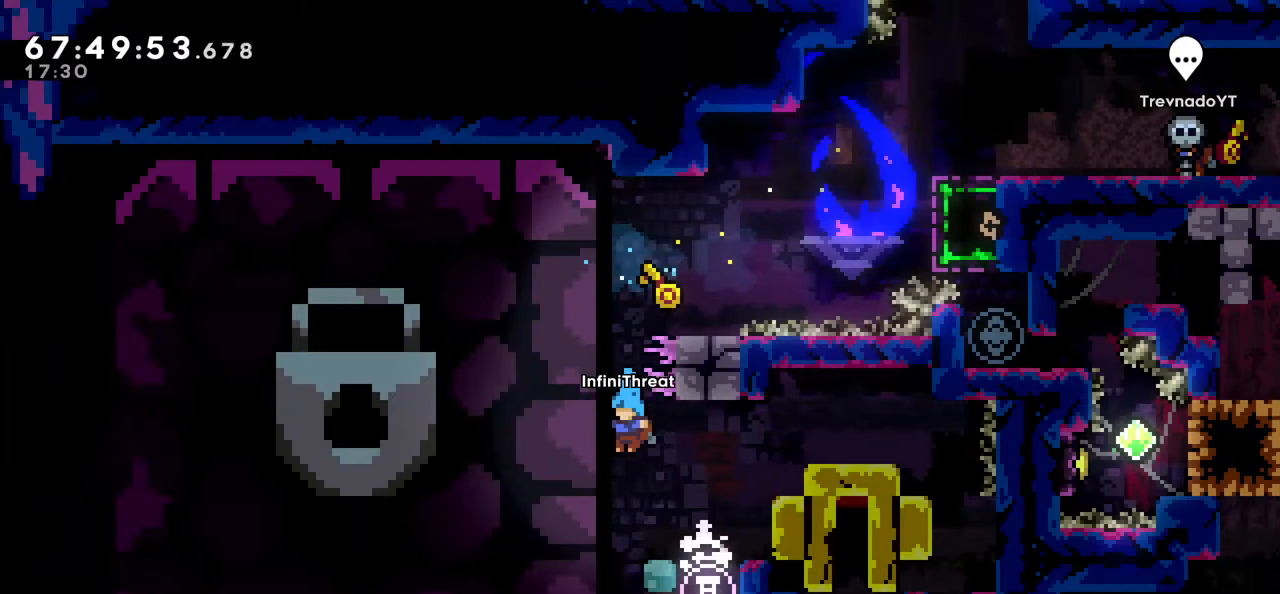
{"keys": [], "events": []}
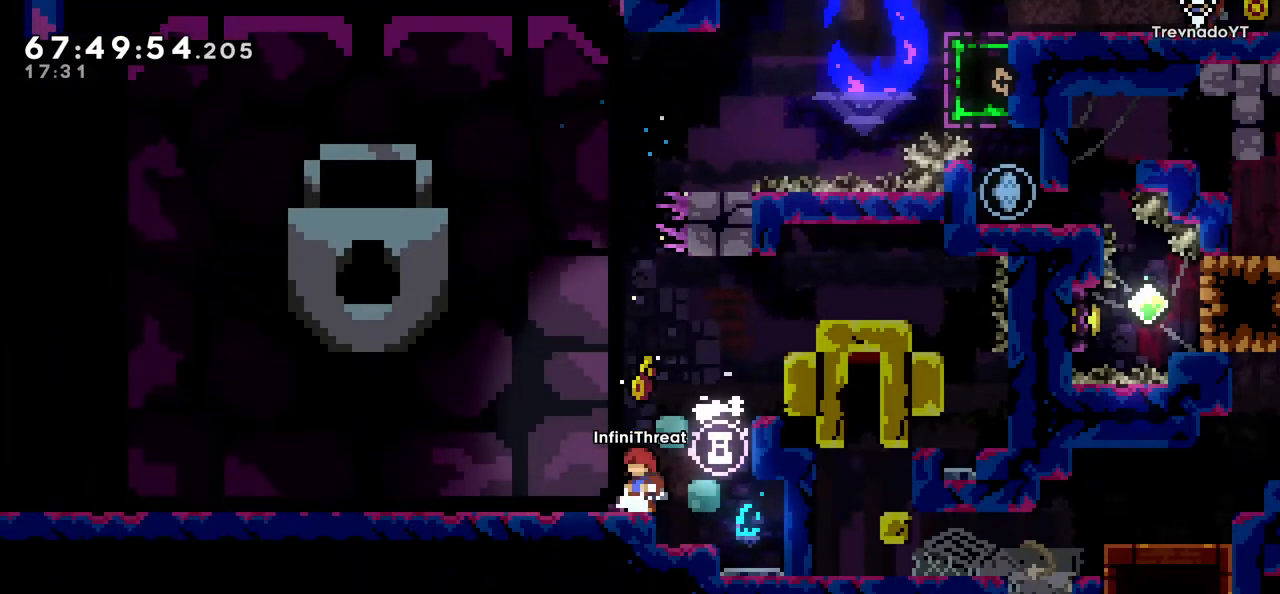
{"keys": ["right"], "events": [[316, "right", "down"]]}
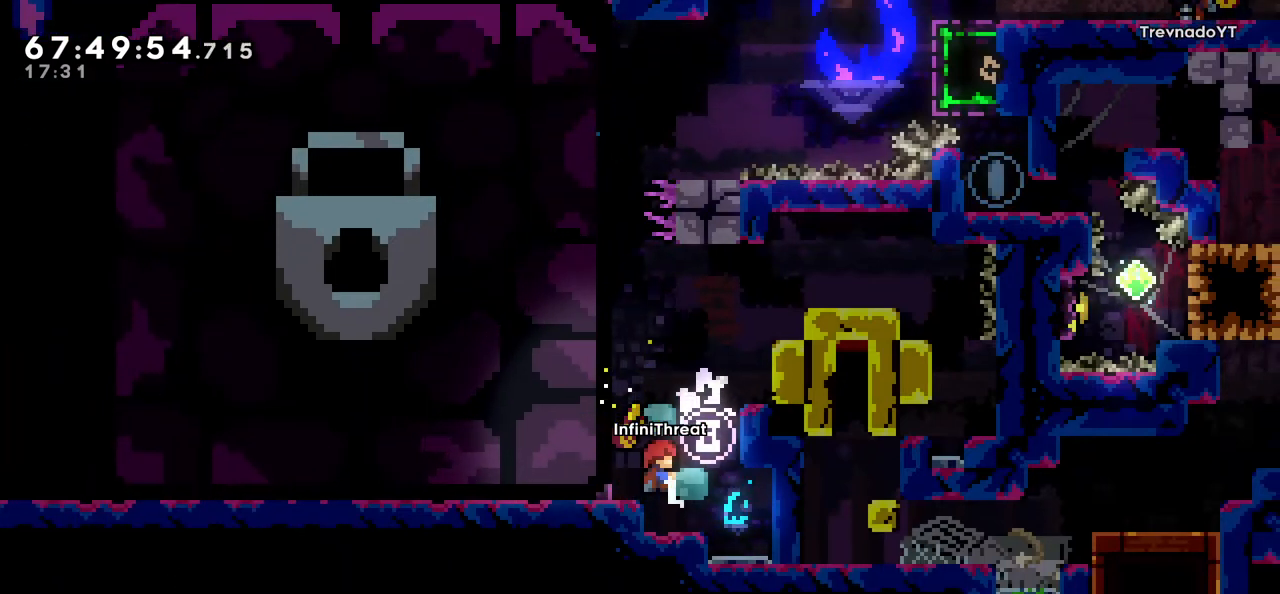
{"keys": ["grab"], "events": [[83, "right", "up"], [333, "grab", "down"]]}
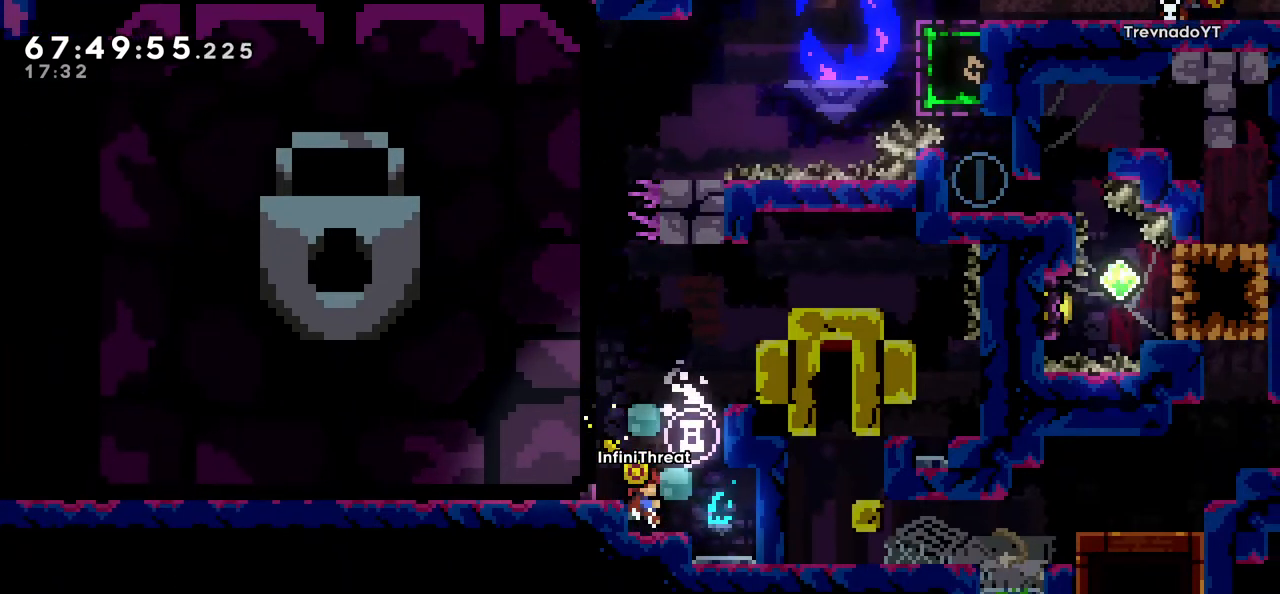
{"keys": ["left"], "events": [[66, "grab", "up"], [300, "jump", "down"], [300, "left", "down"], [383, "jump", "up"]]}
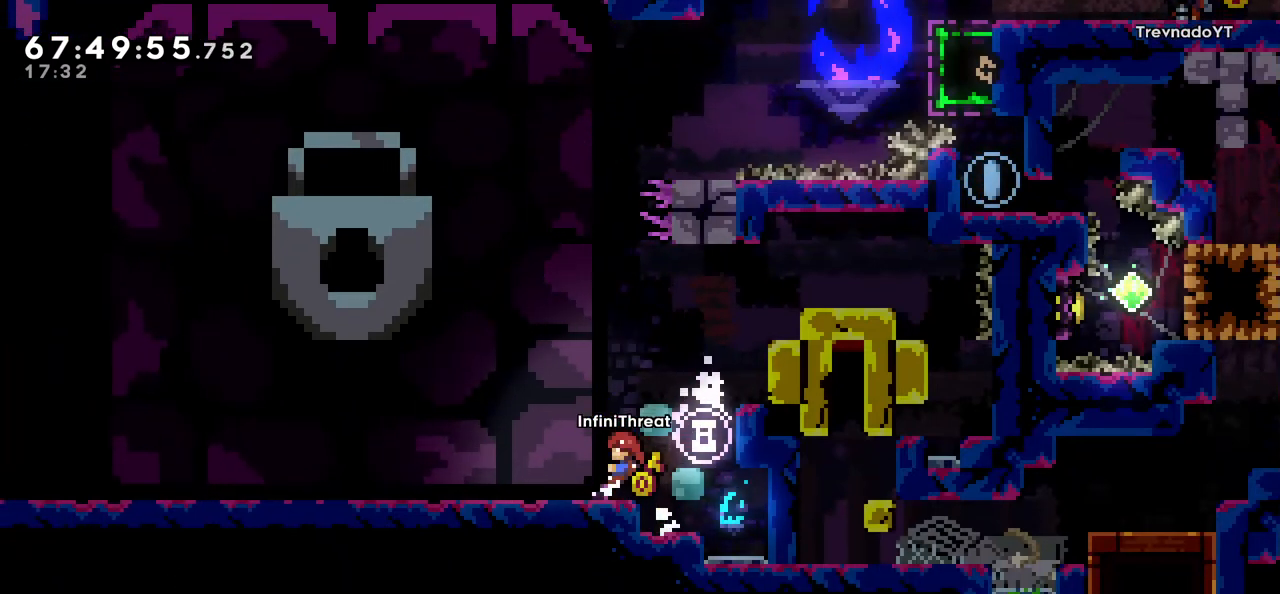
{"keys": ["jump", "right"], "events": [[66, "left", "up"], [316, "jump", "down"], [450, "right", "down"]]}
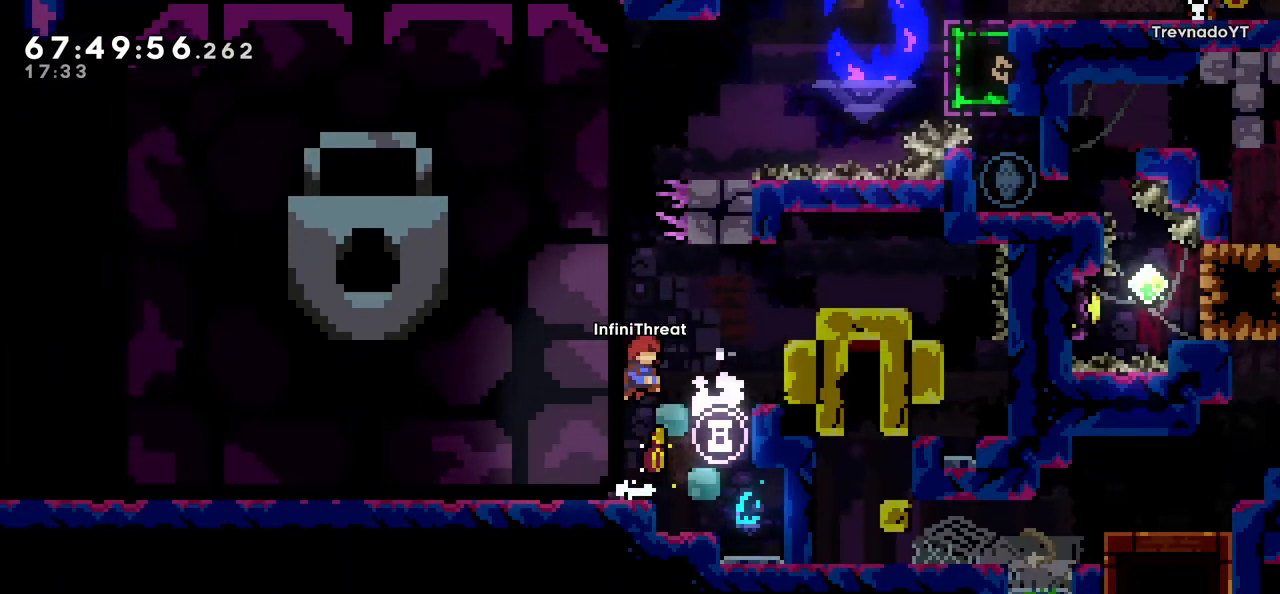
{"keys": [], "events": [[50, "jump", "up"], [283, "right", "up"]]}
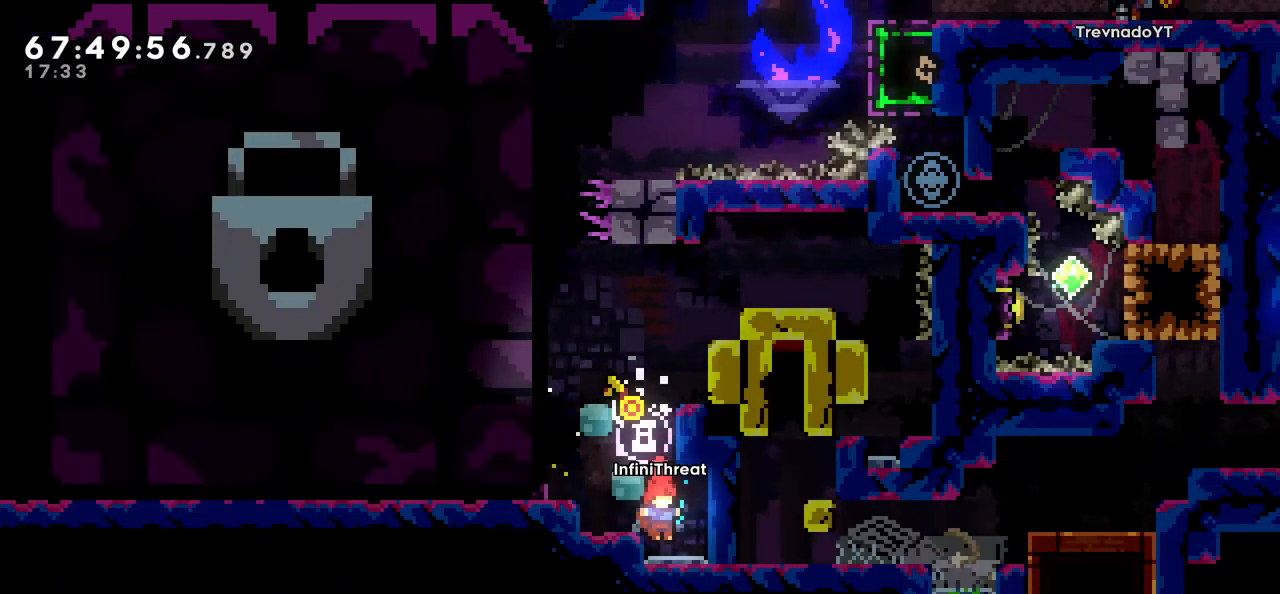
{"keys": [], "events": [[16, "right", "down"], [250, "right", "up"]]}
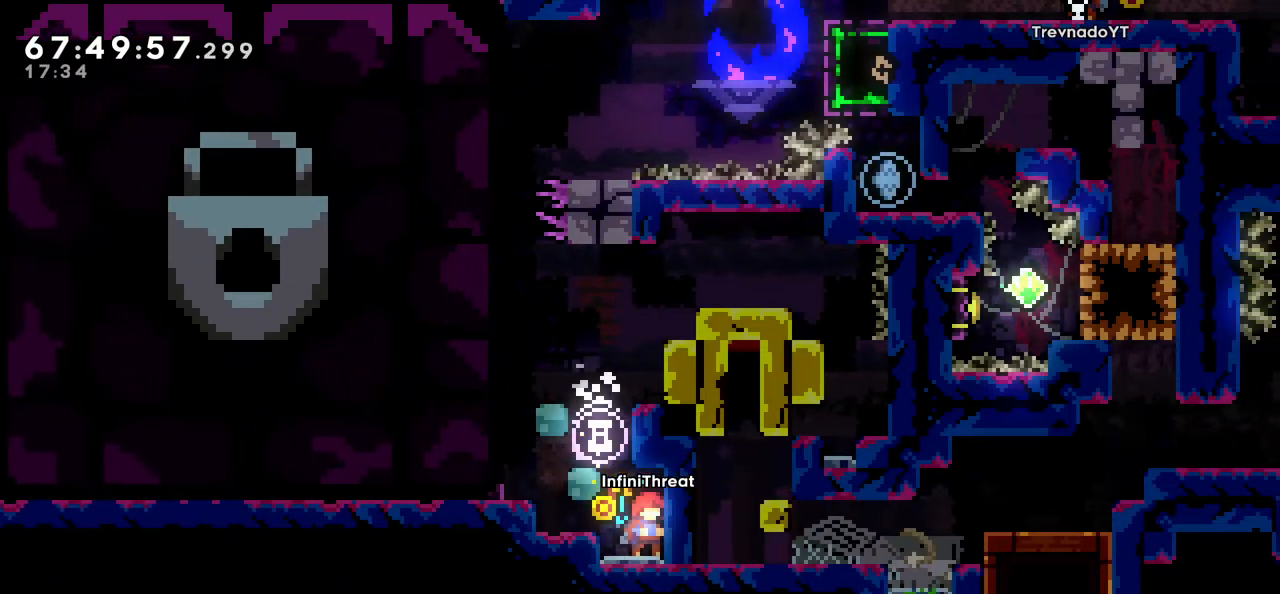
{"keys": ["grab", "left"], "events": [[133, "left", "down"], [183, "jump", "down"], [266, "left", "up"], [350, "left", "down"], [400, "grab", "down"], [450, "jump", "up"]]}
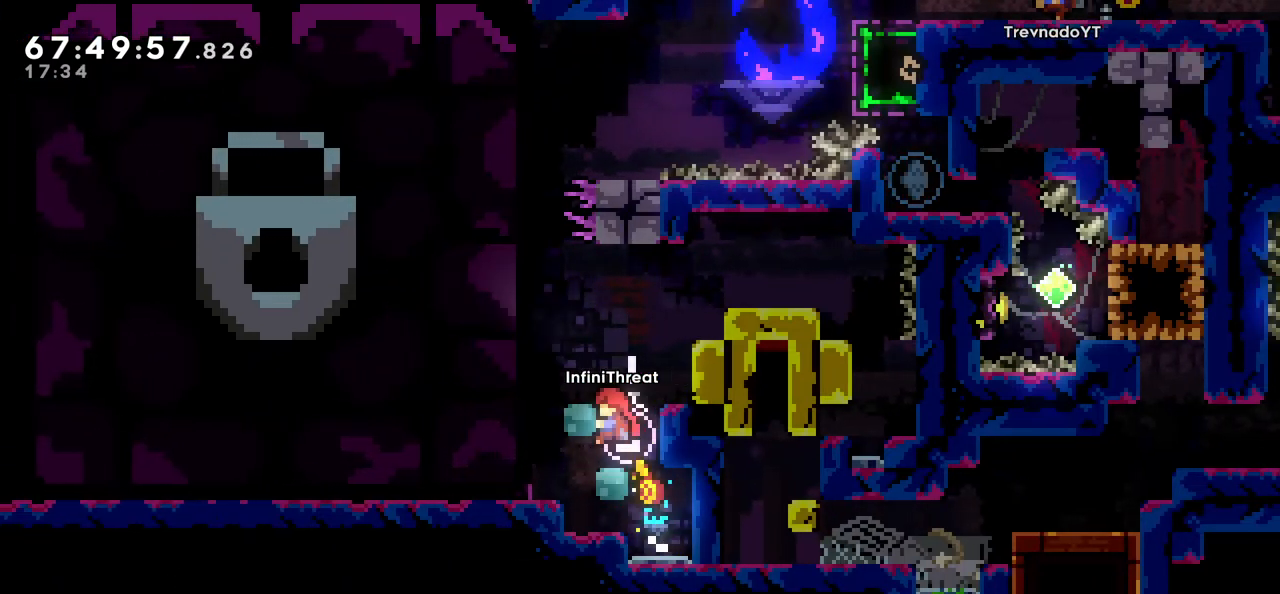
{"keys": ["jump"], "events": [[50, "left", "up"], [233, "grab", "up"], [466, "jump", "down"]]}
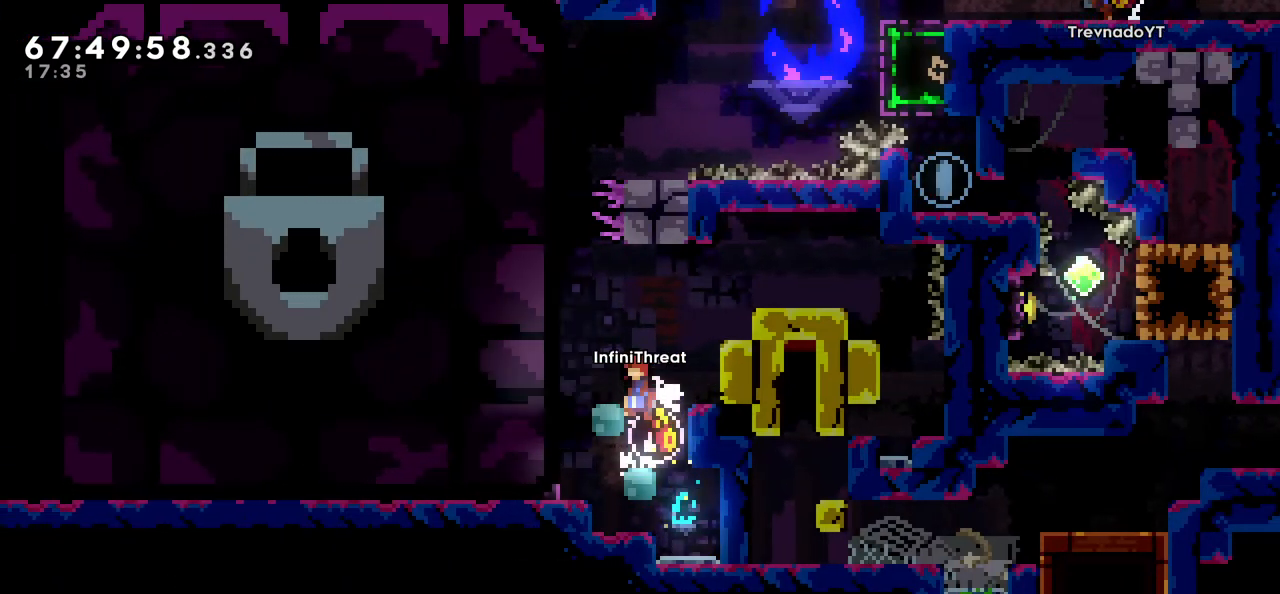
{"keys": ["jump", "left"], "events": [[16, "left", "down"], [66, "jump", "up"], [150, "left", "up"], [400, "jump", "down"], [400, "left", "down"]]}
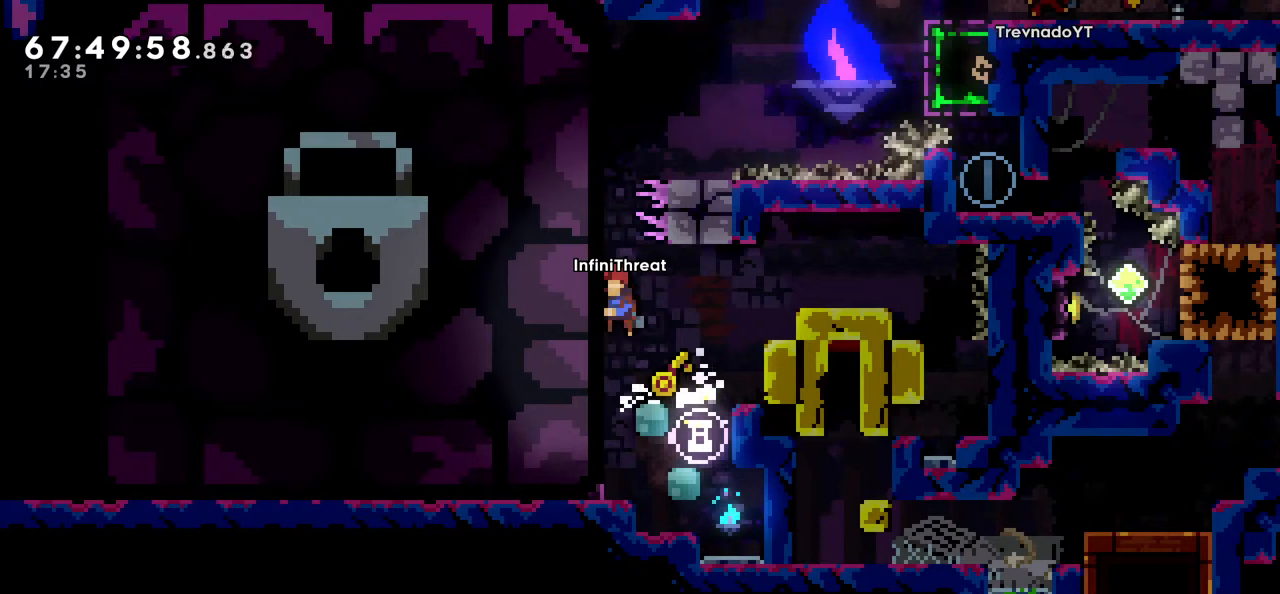
{"keys": ["grab", "up"], "events": [[116, "grab", "down"], [166, "up", "down"], [216, "jump", "up"], [350, "left", "up"]]}
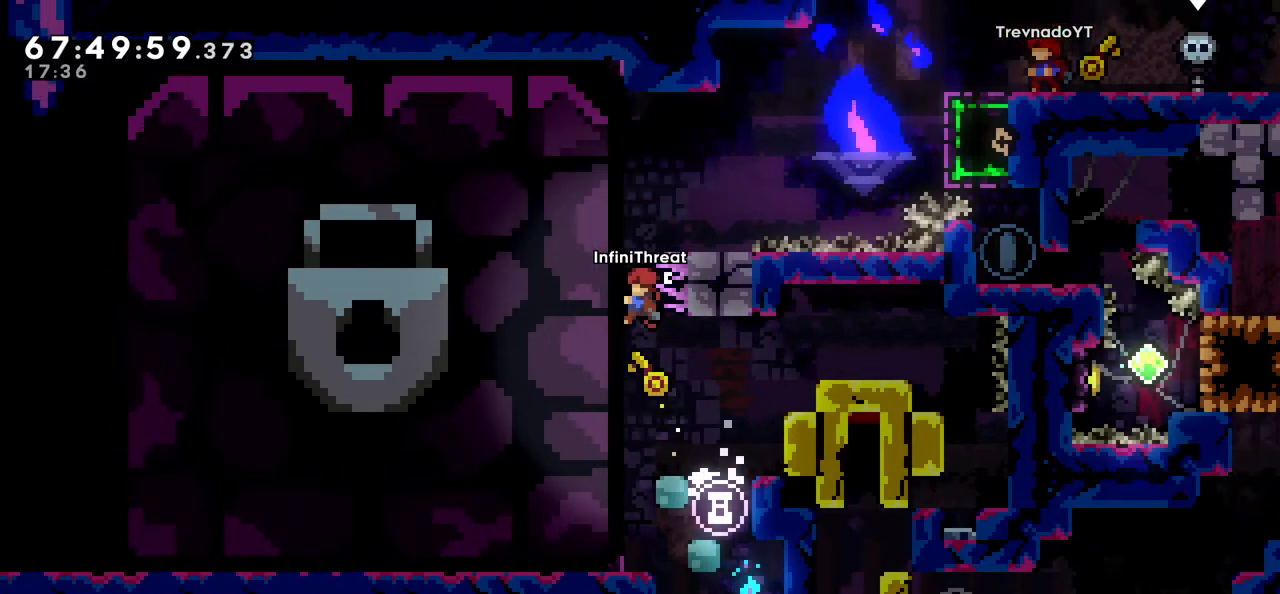
{"keys": ["grab", "up"], "events": []}
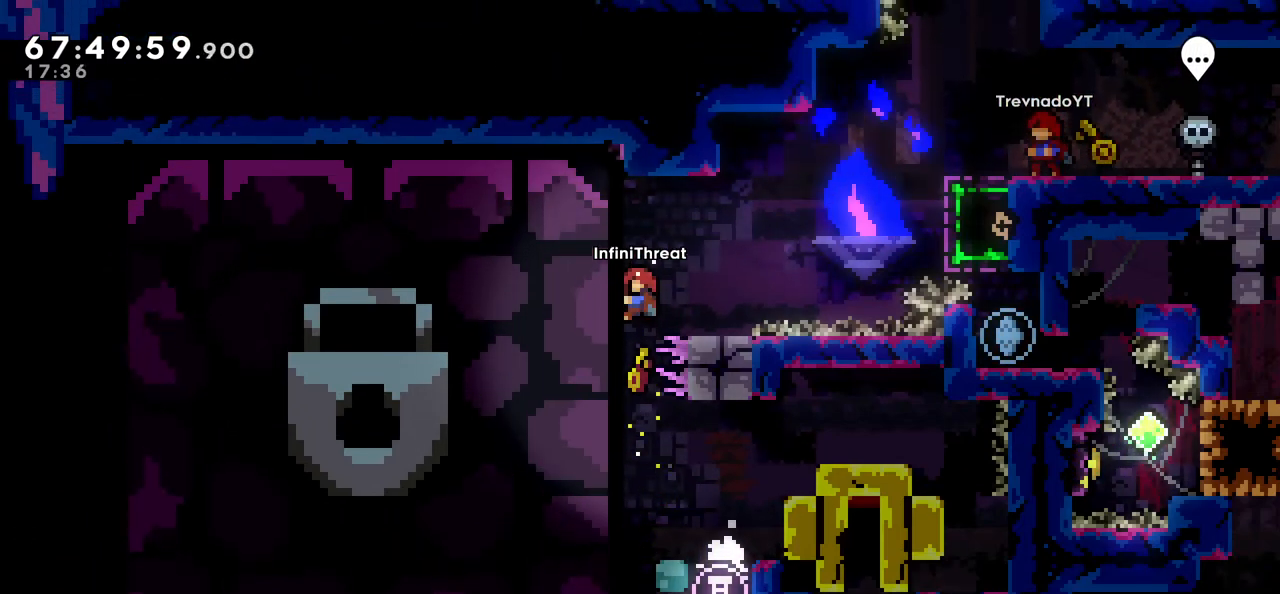
{"keys": ["right", "up"], "events": [[16, "right", "down"], [16, "up", "up"], [66, "jump", "down"], [100, "grab", "up"], [483, "jump", "up"], [483, "up", "down"]]}
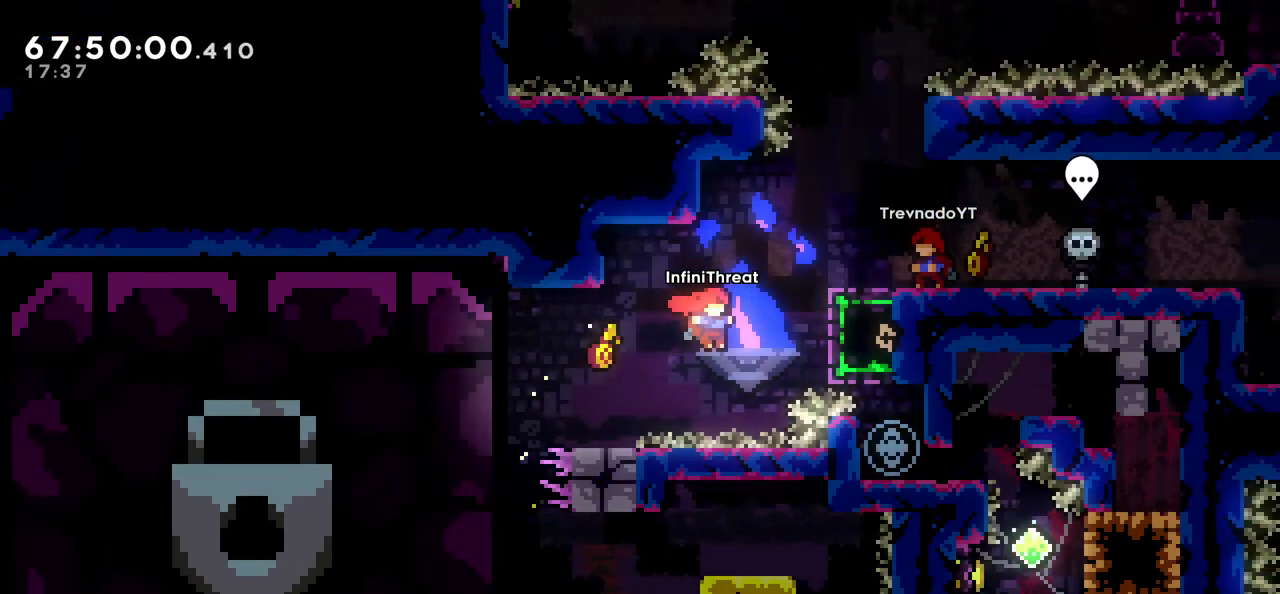
{"keys": ["right"], "events": [[33, "dash", "down"], [166, "dash", "up"], [266, "up", "up"]]}
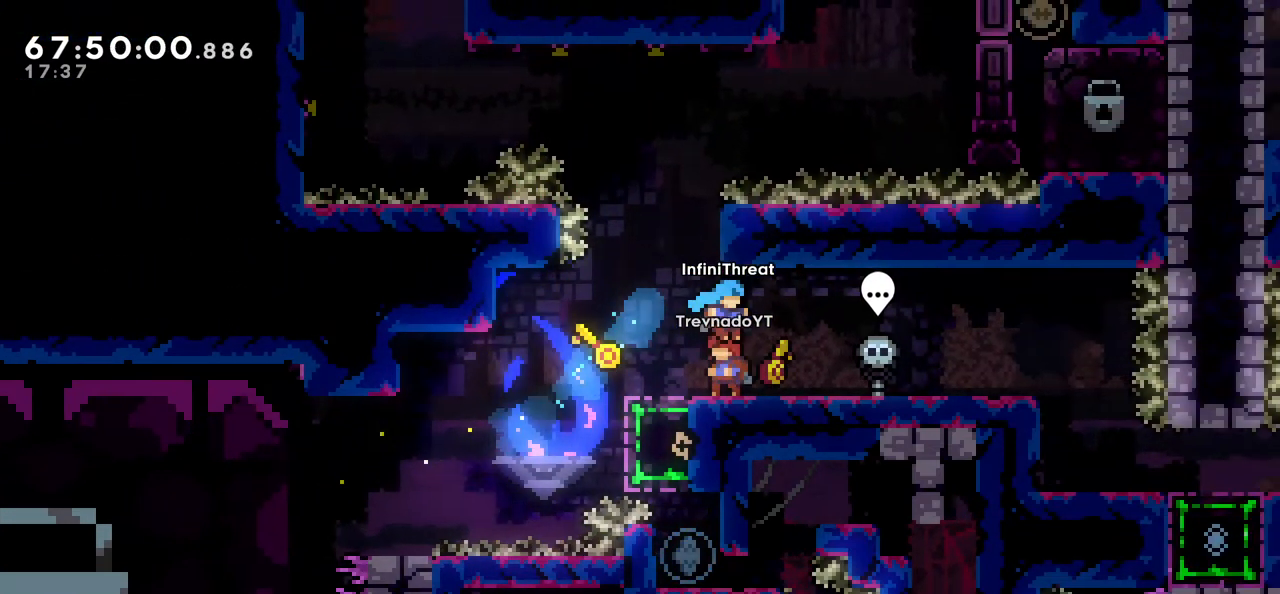
{"keys": ["right"], "events": []}